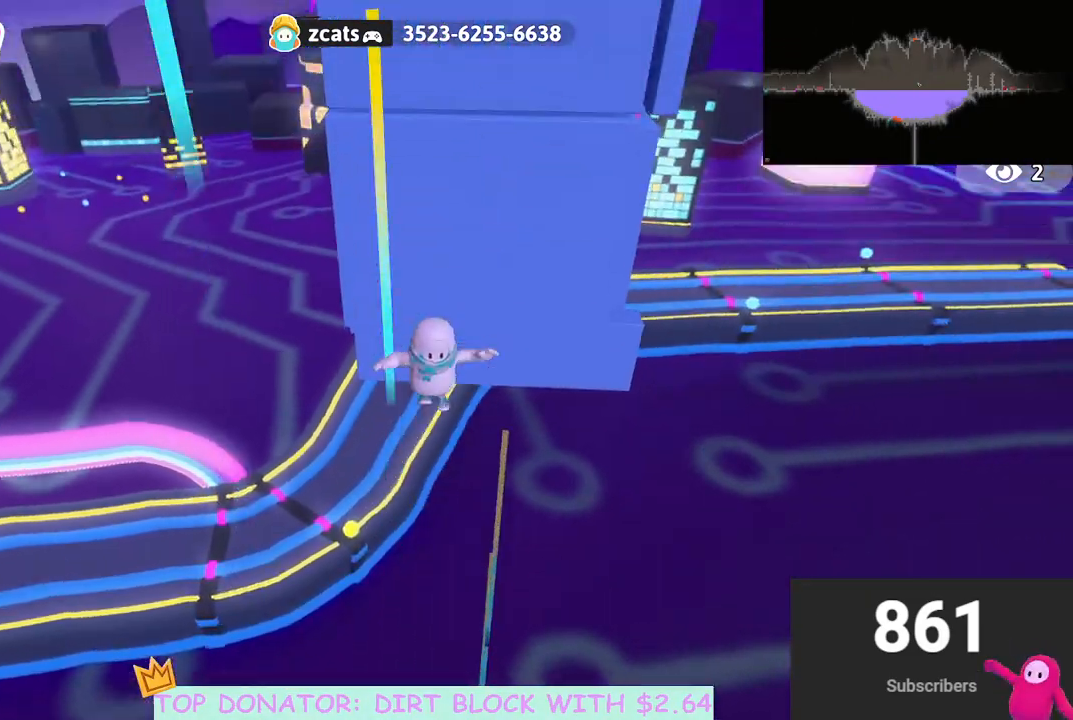
Gameplay with a controller (Xbox layout); each line is a JSON object with the inputs held at the frame after it. "events" lists button and stick changes between this image and that frame as [ms after this image, input, new state], when the widget could be followed in between. Not read: R3.
{"buttons": [], "left_stick": "center", "right_stick": "center", "events": [[317, "left_stick", "center"], [483, "right_stick", "center"]]}
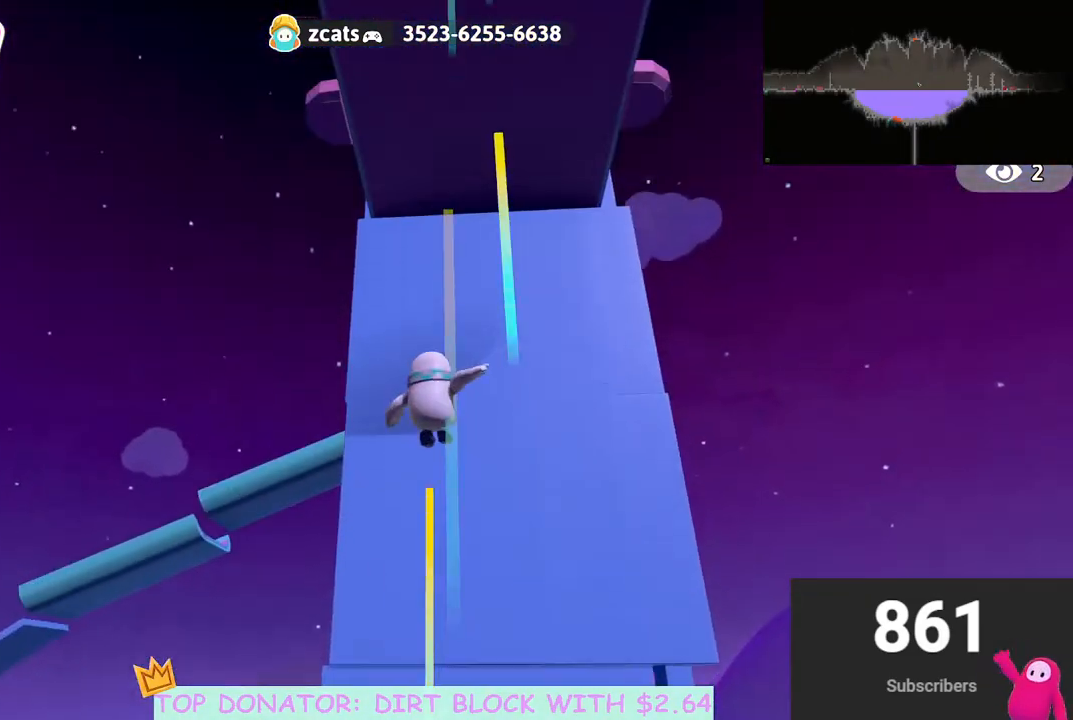
{"buttons": [], "left_stick": "up", "right_stick": "down", "events": [[483, "left_stick", "up"], [500, "right_stick", "down"]]}
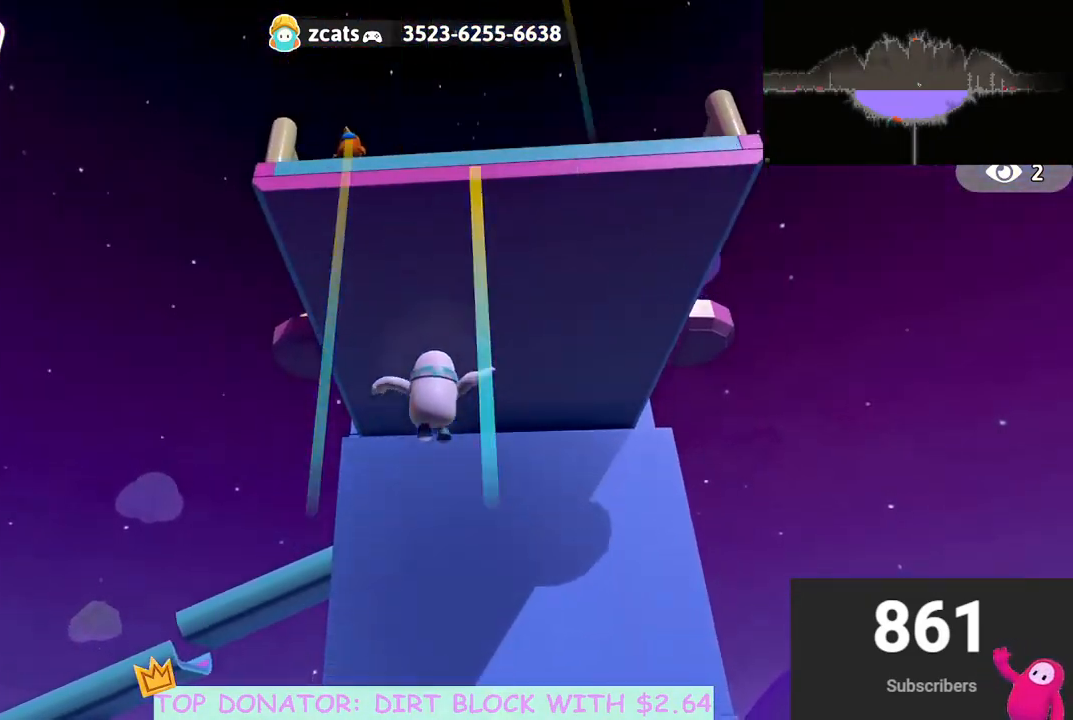
{"buttons": [], "left_stick": "up", "right_stick": "down", "events": [[183, "right_stick", "center"], [400, "right_stick", "down"]]}
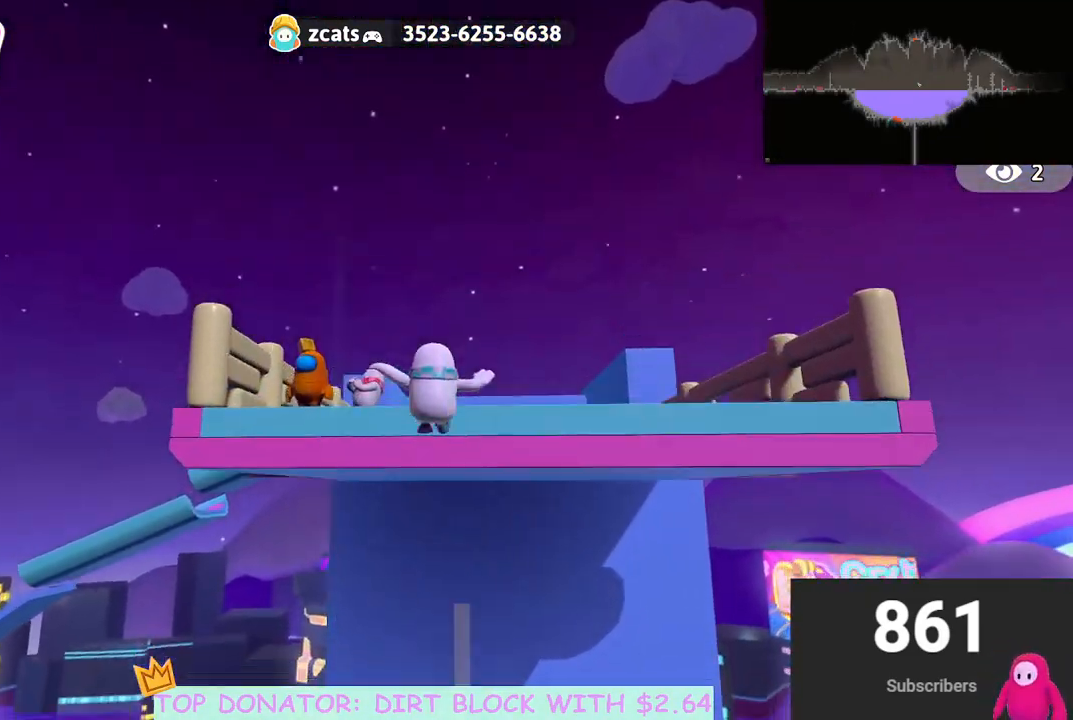
{"buttons": [], "left_stick": "up", "right_stick": "center", "events": [[317, "right_stick", "center"]]}
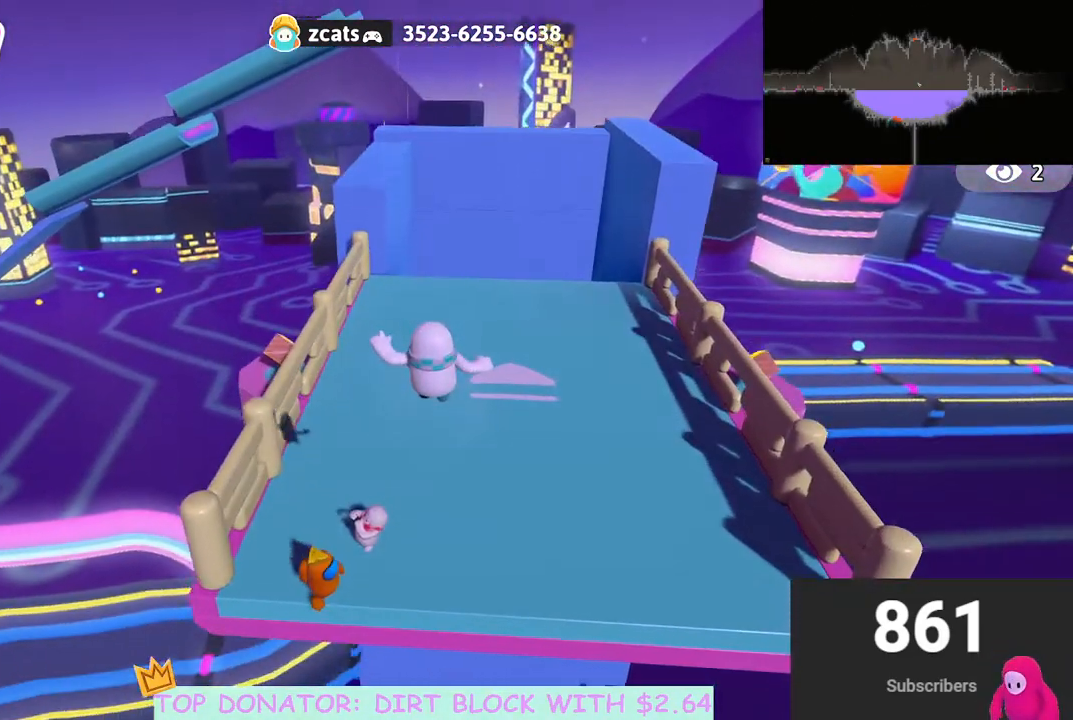
{"buttons": [], "left_stick": "up-left", "right_stick": "center", "events": [[233, "left_stick", "up-left"], [267, "right_stick", "down-left"], [450, "right_stick", "center"]]}
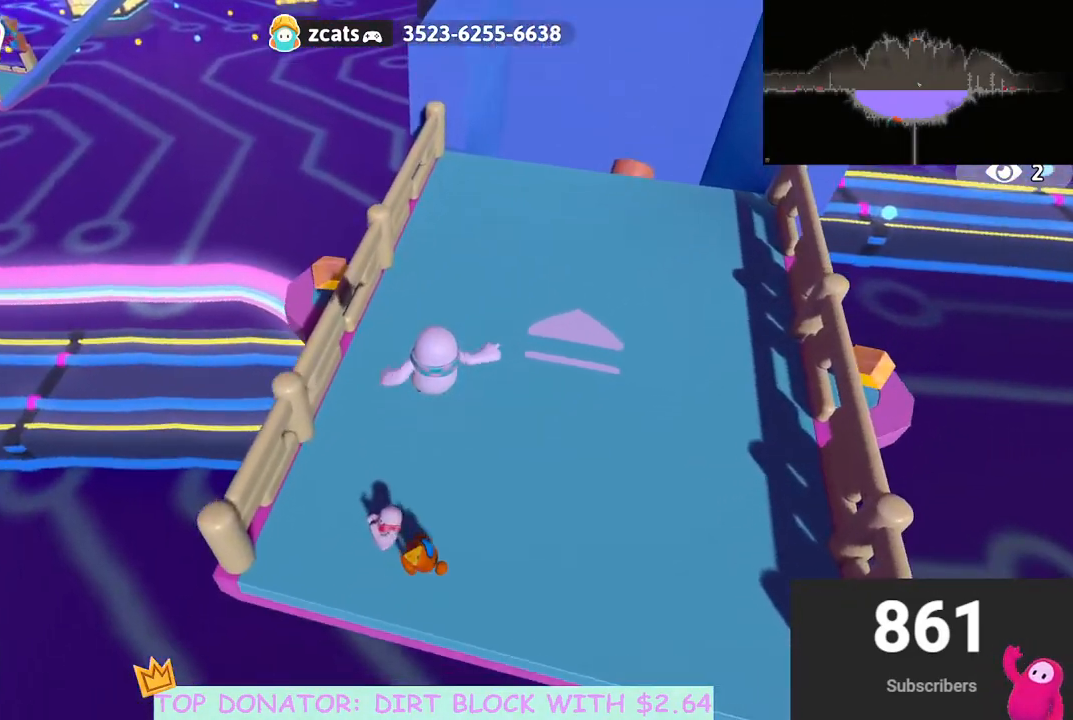
{"buttons": [], "left_stick": "down-left", "right_stick": "center", "events": [[217, "left_stick", "left"], [317, "left_stick", "down-left"]]}
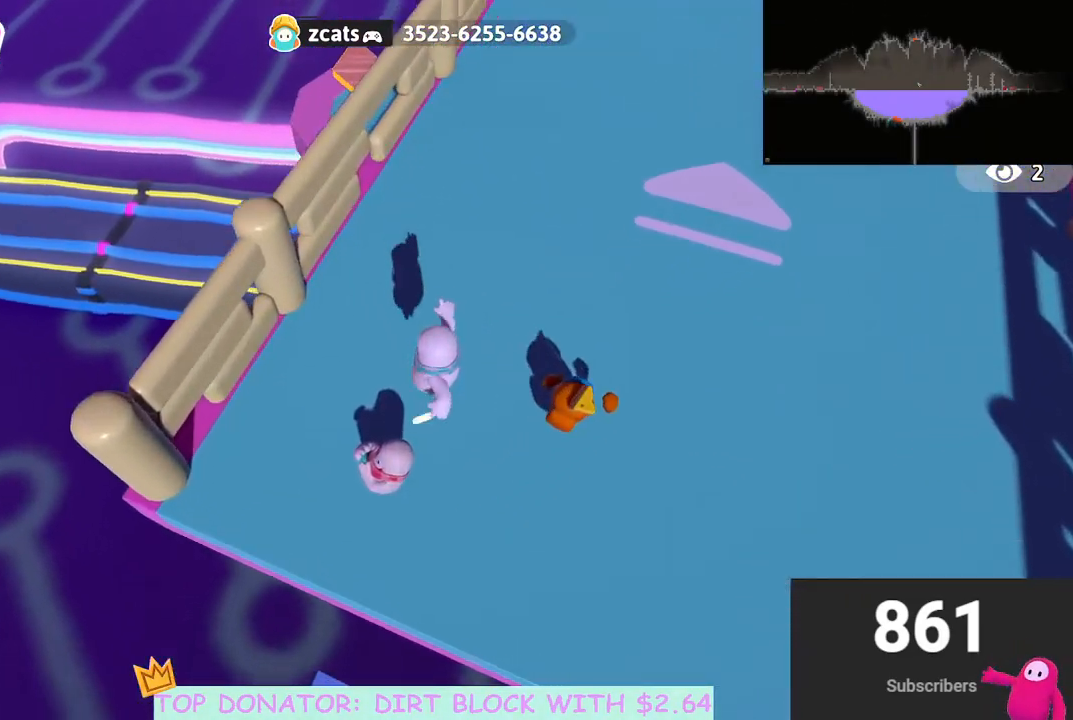
{"buttons": ["R2"], "left_stick": "down-left", "right_stick": "center", "events": [[83, "R2", "down"]]}
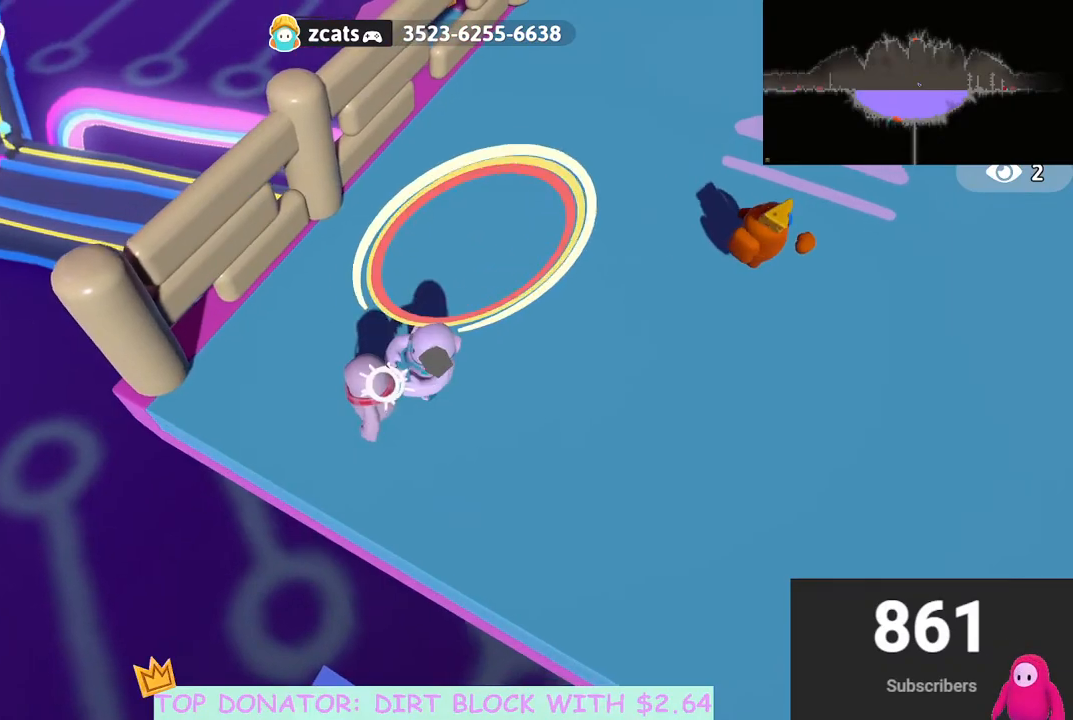
{"buttons": ["R2"], "left_stick": "down-left", "right_stick": "center", "events": []}
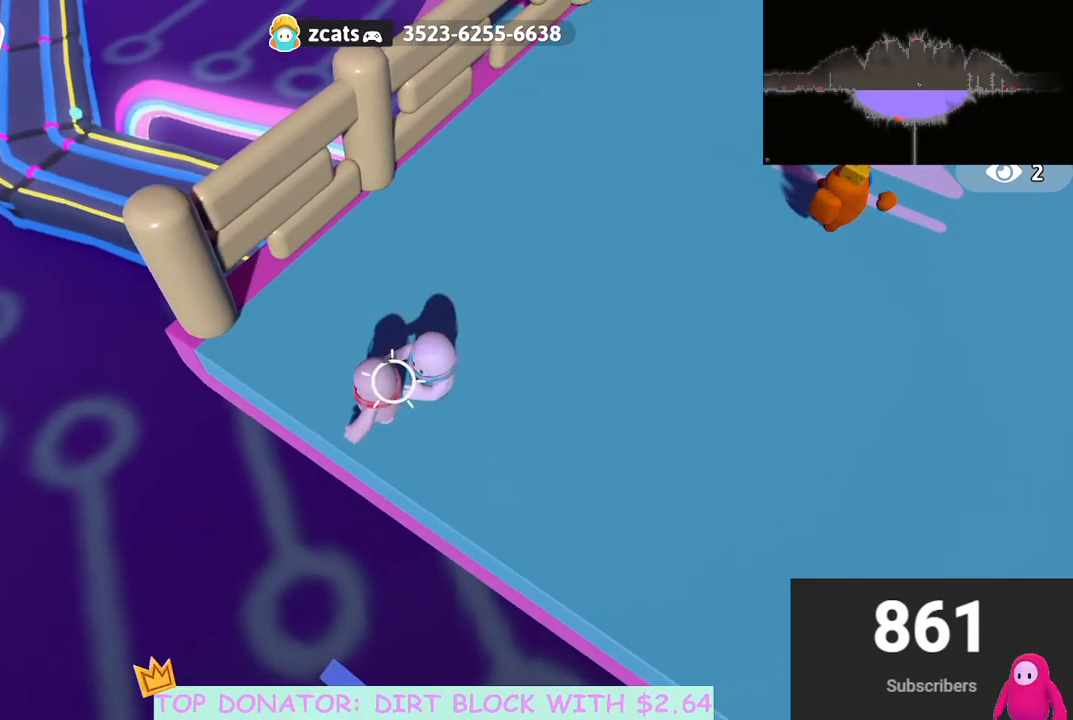
{"buttons": [], "left_stick": "up-right", "right_stick": "center", "events": [[367, "left_stick", "up-left"], [417, "left_stick", "up-right"], [450, "R2", "up"]]}
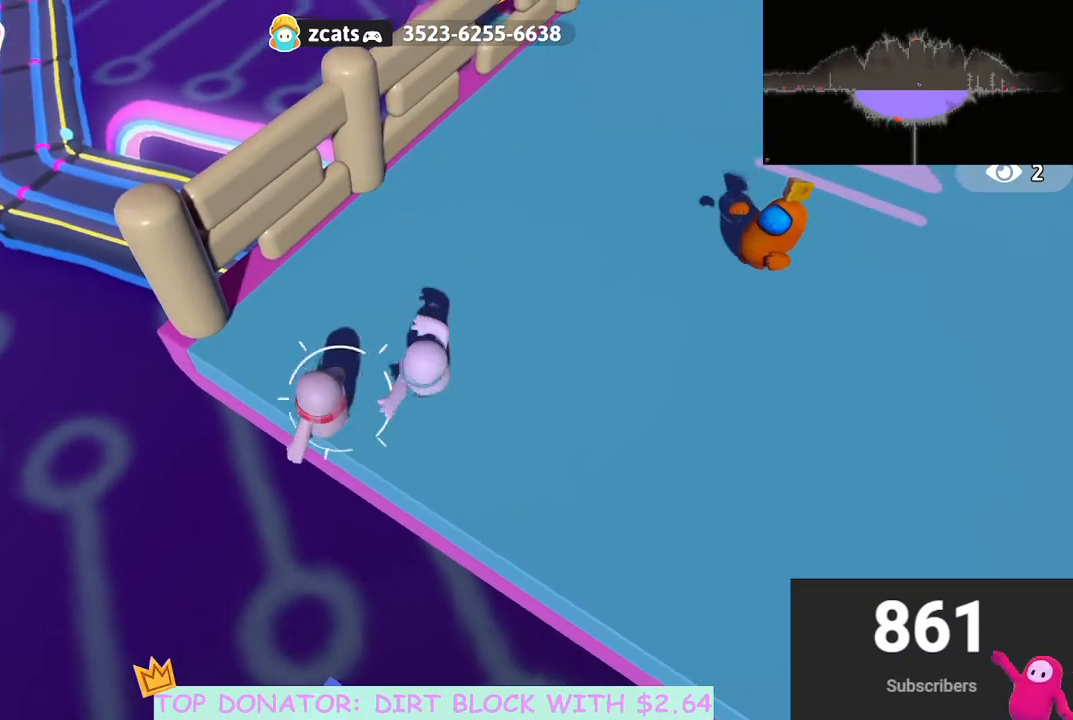
{"buttons": ["A"], "left_stick": "up", "right_stick": "center", "events": [[33, "right_stick", "up-right"], [250, "left_stick", "up"], [267, "right_stick", "center"], [417, "A", "down"]]}
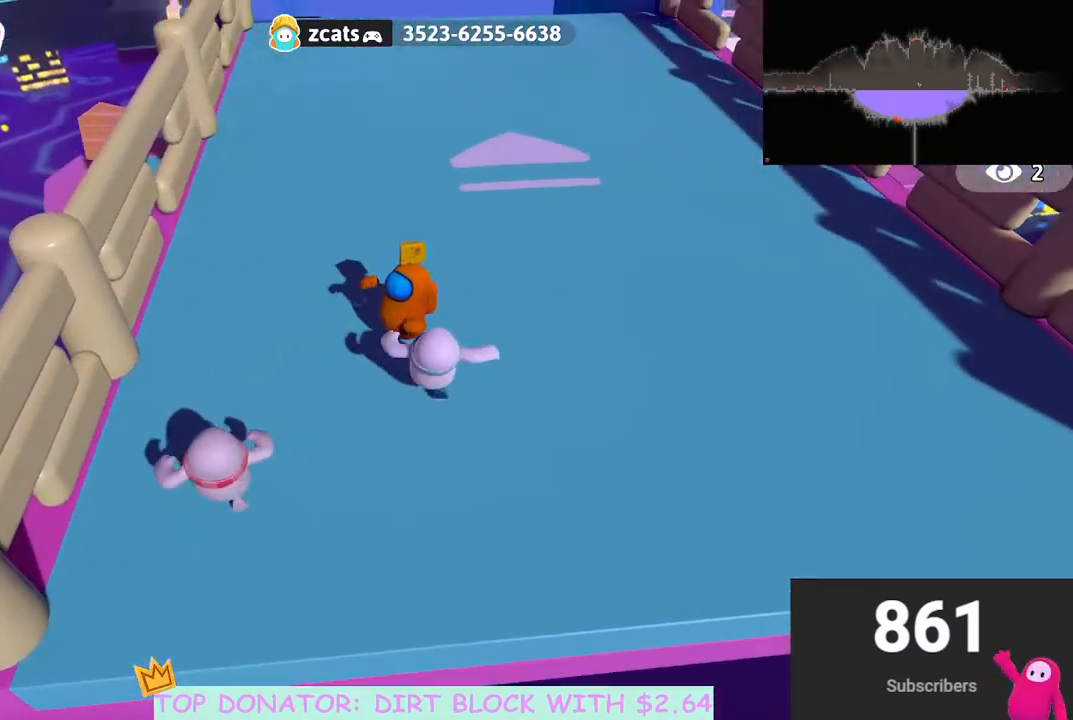
{"buttons": [], "left_stick": "up", "right_stick": "up", "events": [[33, "A", "up"], [367, "right_stick", "up"]]}
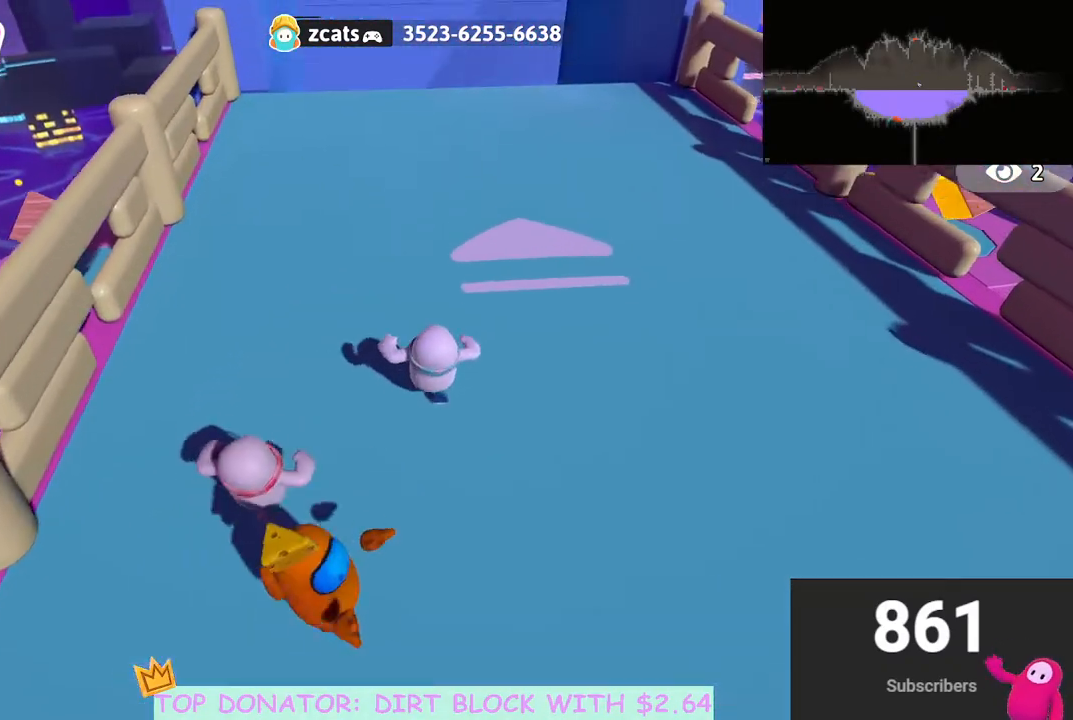
{"buttons": [], "left_stick": "up", "right_stick": "center", "events": [[33, "right_stick", "center"]]}
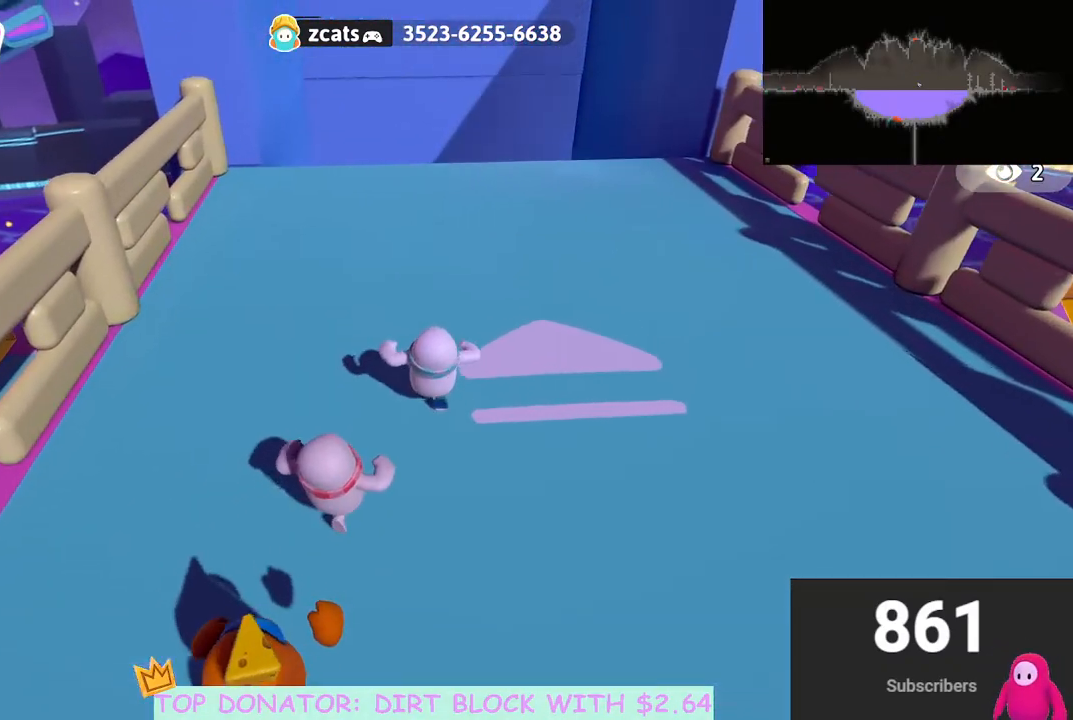
{"buttons": [], "left_stick": "up", "right_stick": "down", "events": [[317, "right_stick", "down"]]}
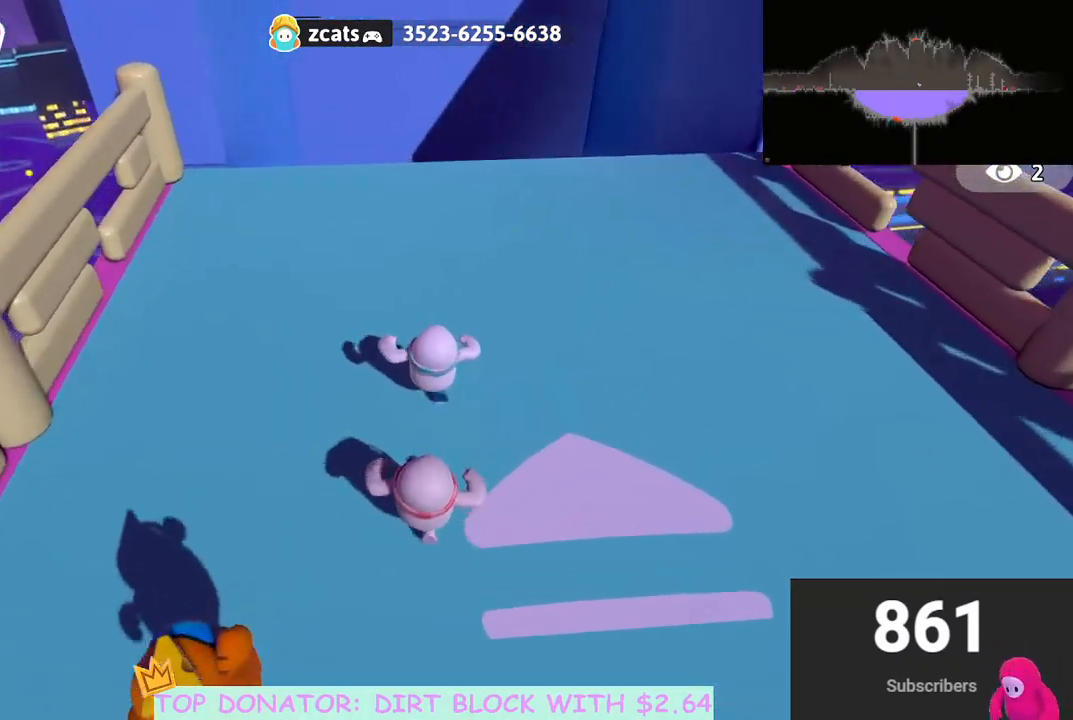
{"buttons": [], "left_stick": "up", "right_stick": "down", "events": []}
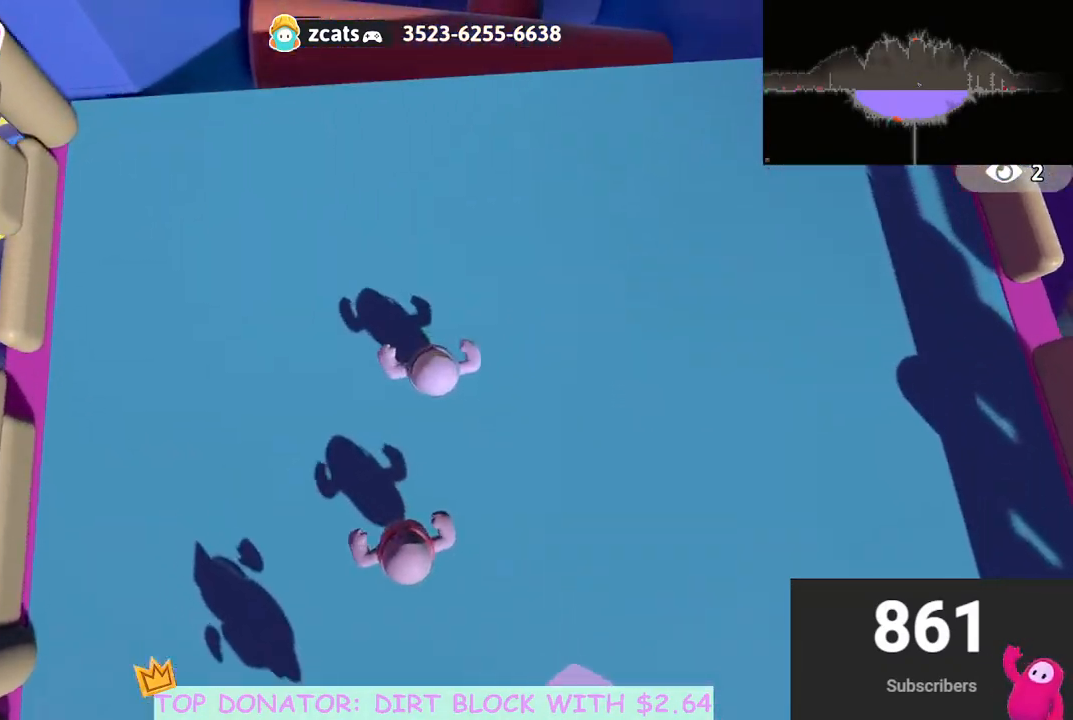
{"buttons": [], "left_stick": "up", "right_stick": "center", "events": [[33, "right_stick", "center"]]}
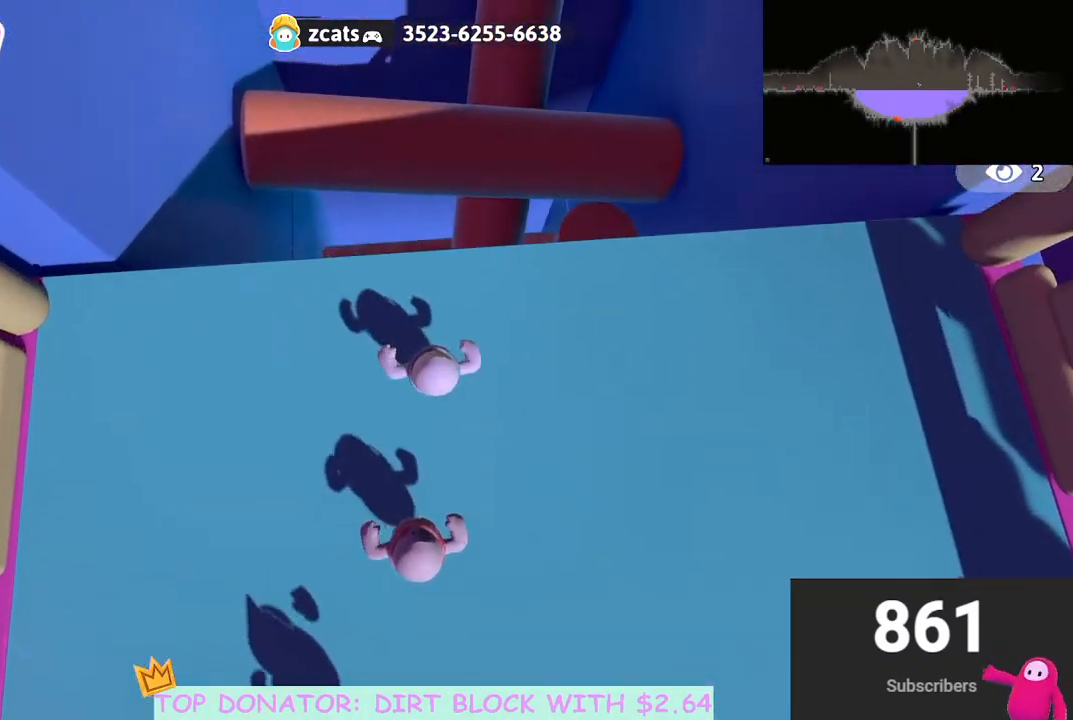
{"buttons": [], "left_stick": "up", "right_stick": "center", "events": []}
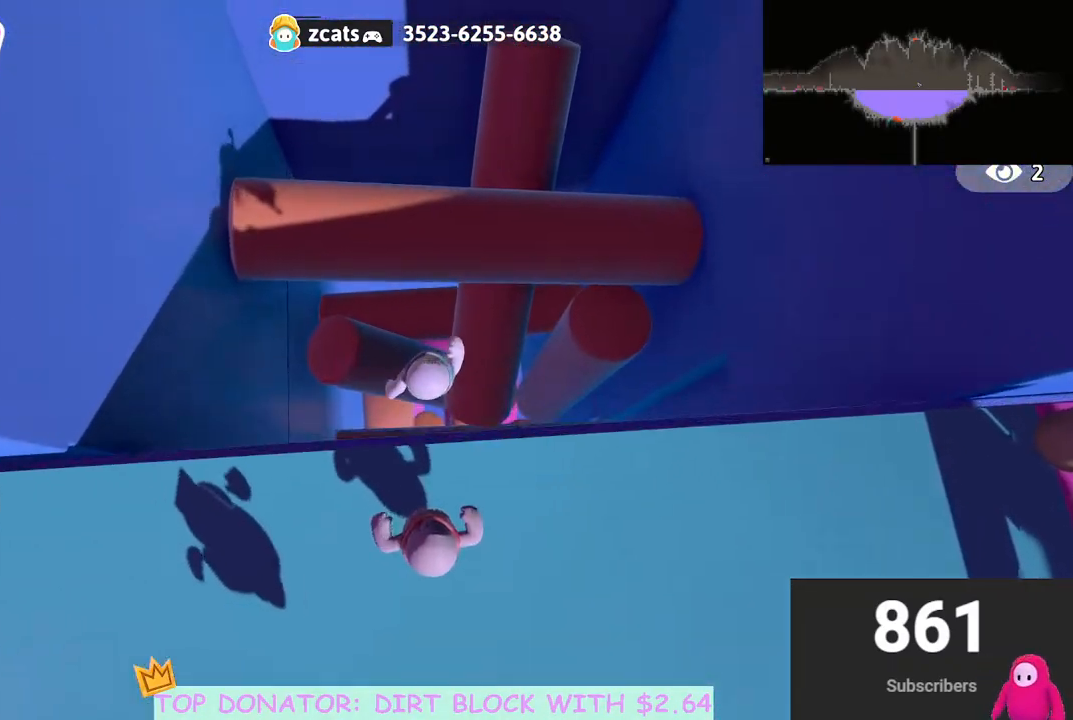
{"buttons": [], "left_stick": "right", "right_stick": "center", "events": [[33, "left_stick", "up-left"], [300, "left_stick", "right"]]}
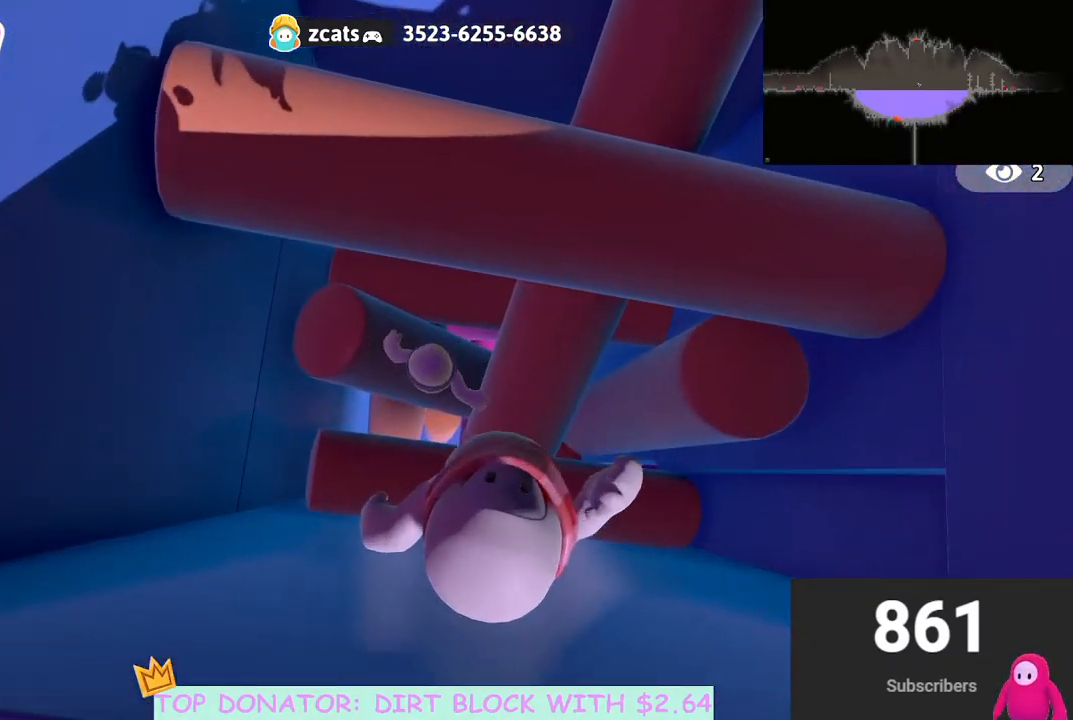
{"buttons": [], "left_stick": "down-right", "right_stick": "center", "events": [[67, "left_stick", "down"], [433, "left_stick", "down-right"]]}
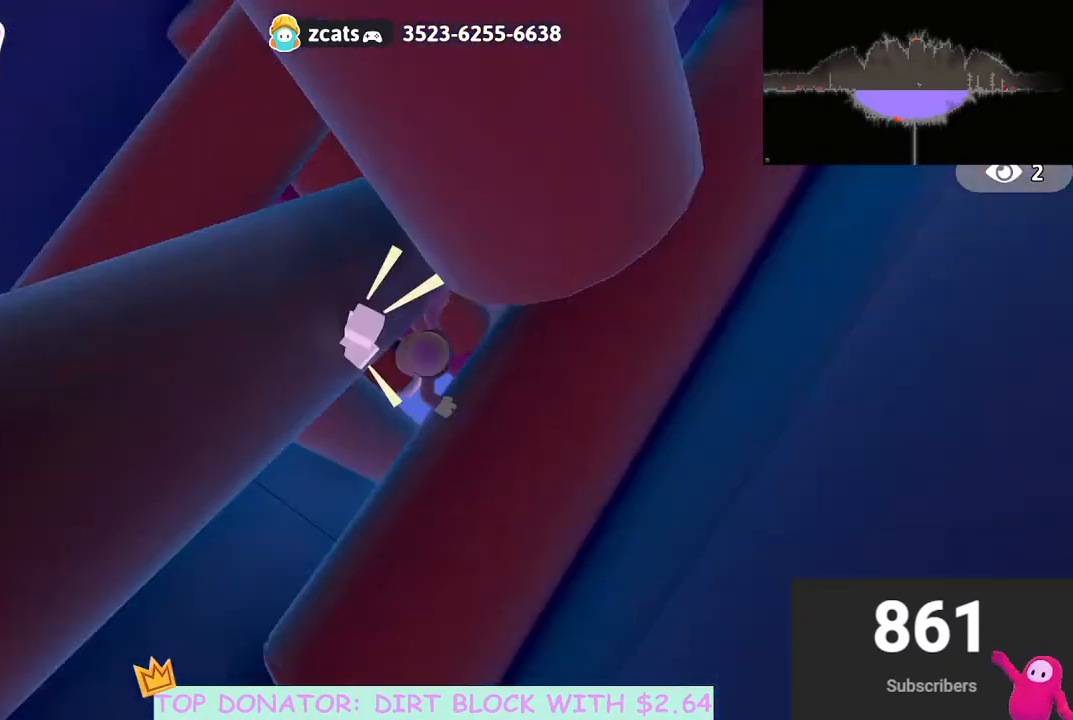
{"buttons": [], "left_stick": "down-left", "right_stick": "down-left", "events": [[50, "left_stick", "down"], [183, "left_stick", "up-left"], [267, "right_stick", "down-left"], [333, "left_stick", "down-left"]]}
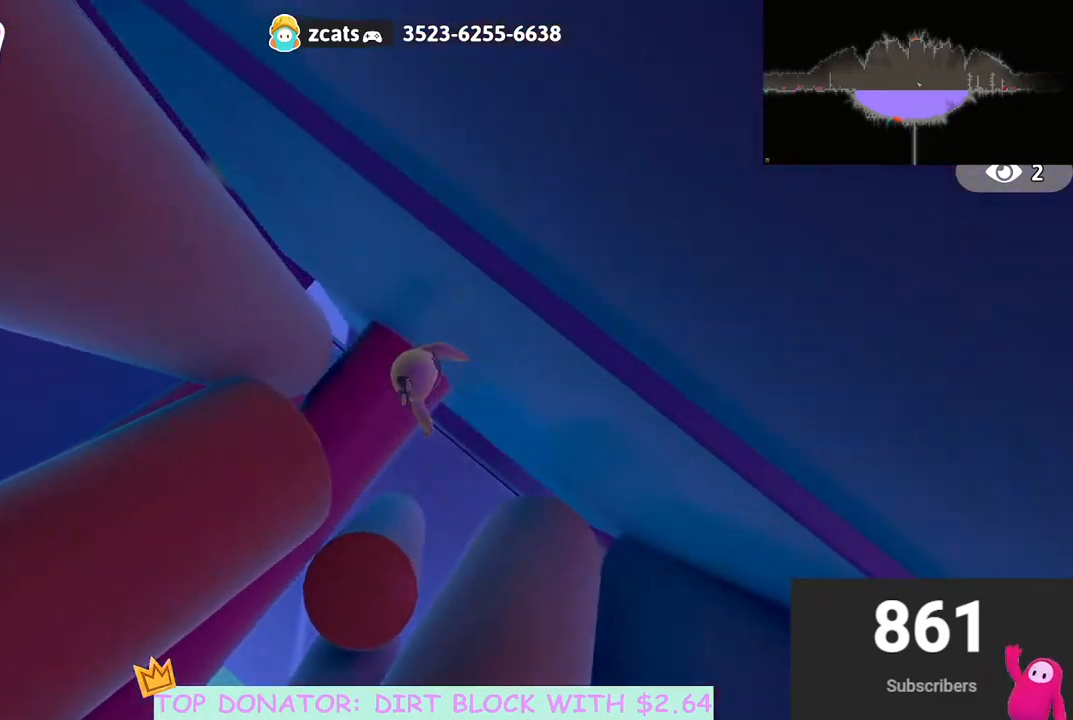
{"buttons": [], "left_stick": "down-left", "right_stick": "up-left", "events": [[117, "right_stick", "center"], [400, "right_stick", "up-left"]]}
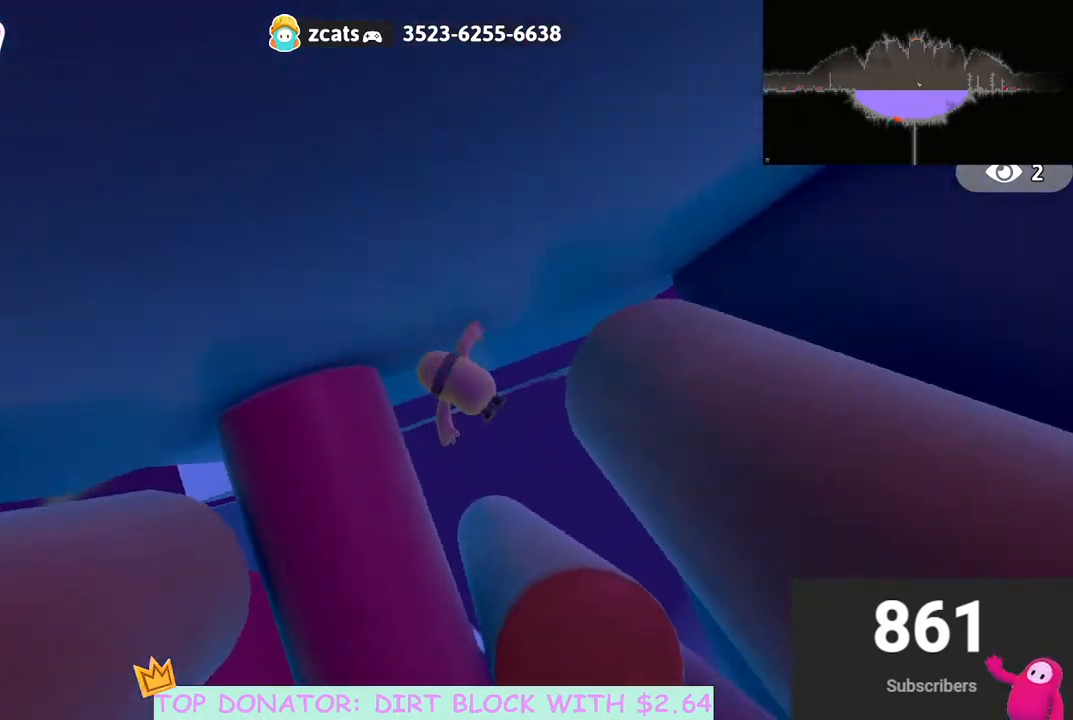
{"buttons": [], "left_stick": "up-right", "right_stick": "up-right", "events": [[83, "left_stick", "down"], [83, "right_stick", "center"], [167, "right_stick", "right"], [233, "left_stick", "right"], [417, "right_stick", "up-right"], [433, "left_stick", "up-right"]]}
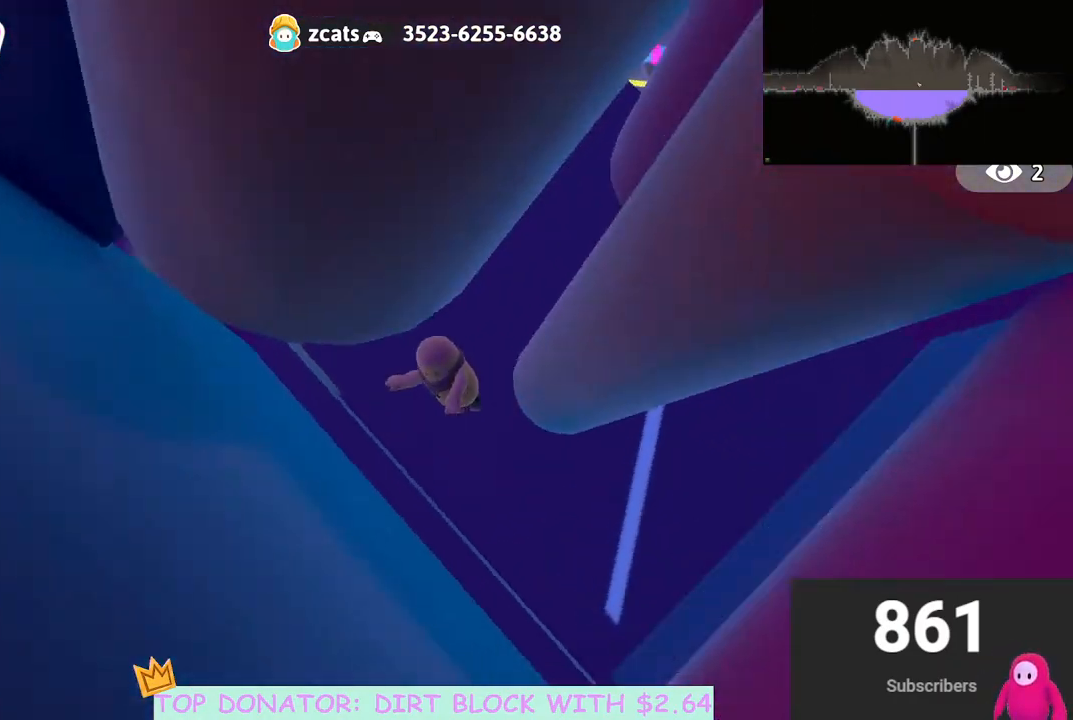
{"buttons": [], "left_stick": "up", "right_stick": "up-right", "events": [[500, "left_stick", "up"]]}
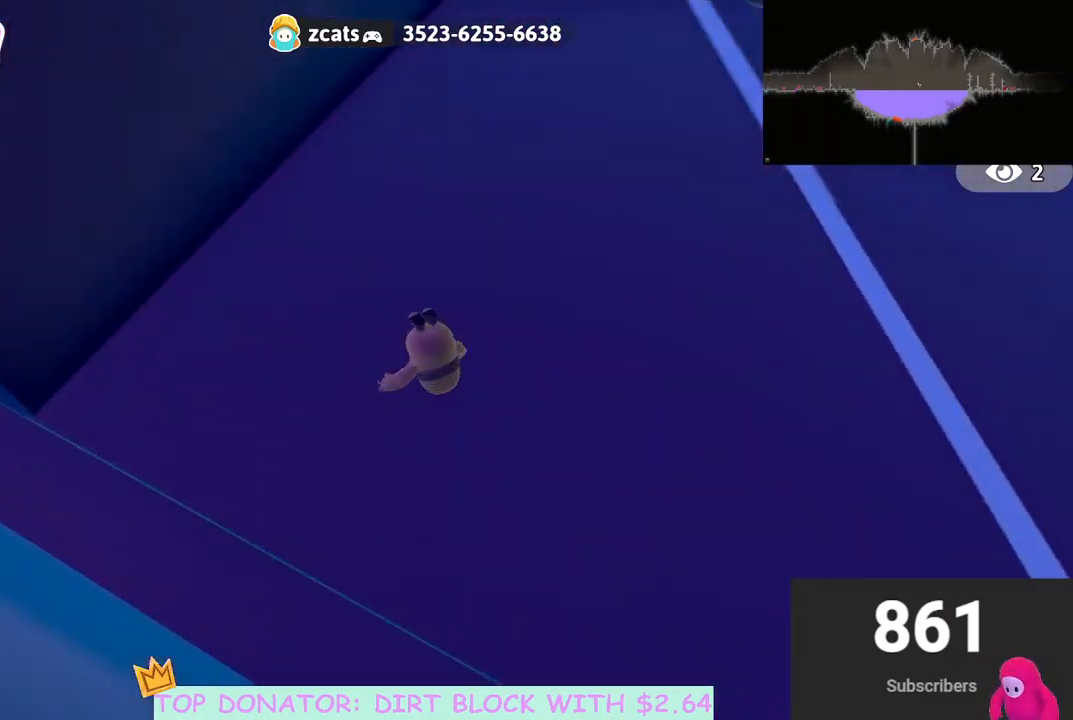
{"buttons": [], "left_stick": "up", "right_stick": "down-right", "events": [[467, "right_stick", "down-right"]]}
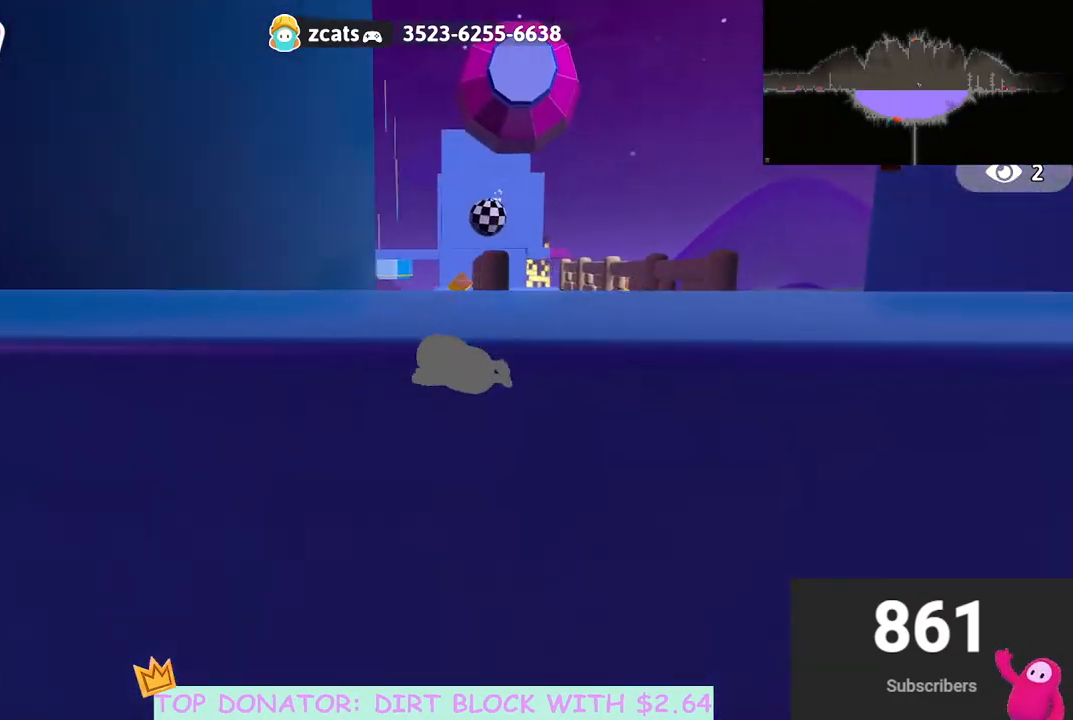
{"buttons": [], "left_stick": "up", "right_stick": "center", "events": [[17, "right_stick", "down"], [167, "right_stick", "center"]]}
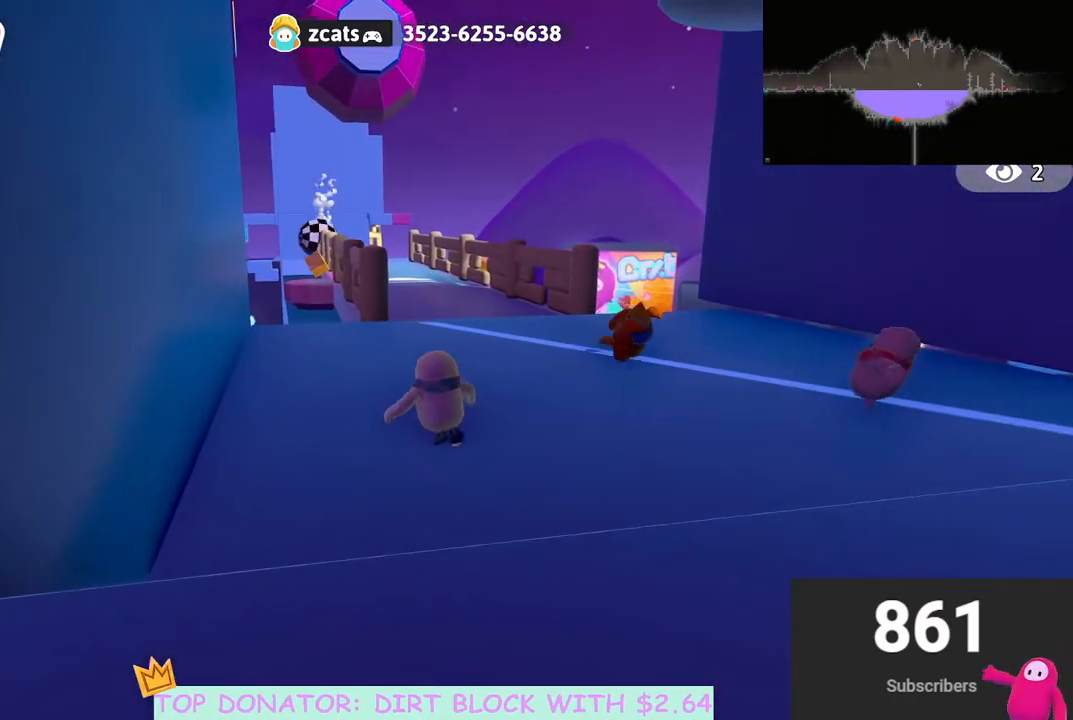
{"buttons": [], "left_stick": "up", "right_stick": "center", "events": [[150, "right_stick", "down"], [317, "right_stick", "center"]]}
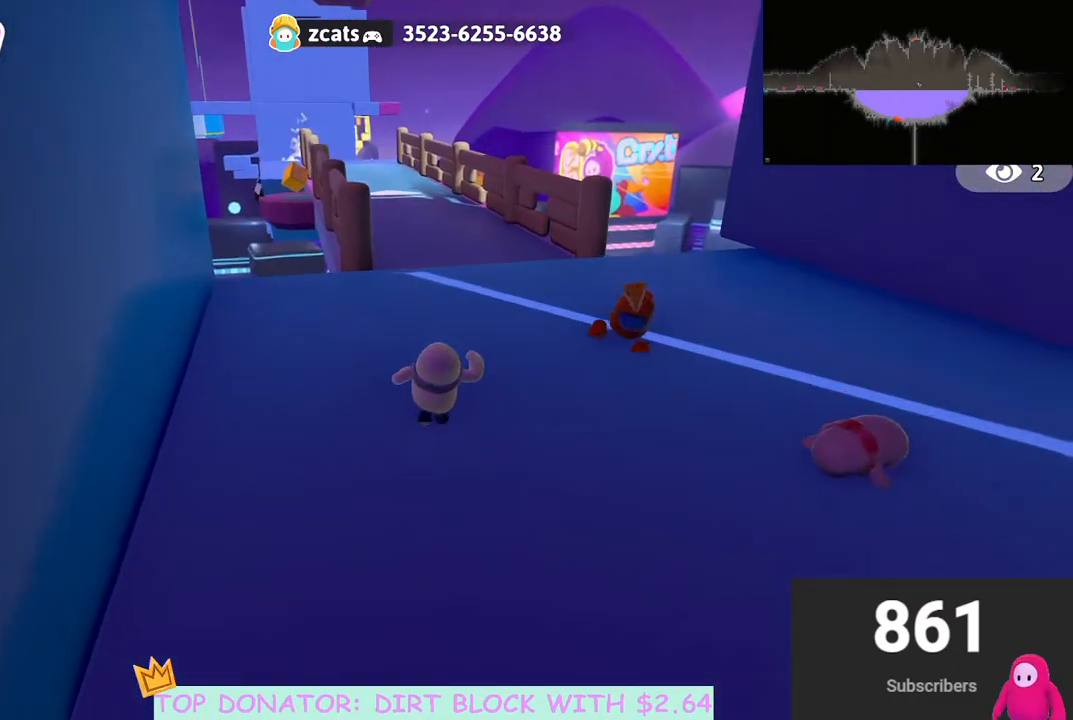
{"buttons": [], "left_stick": "up", "right_stick": "center", "events": [[133, "right_stick", "up-left"], [217, "right_stick", "center"]]}
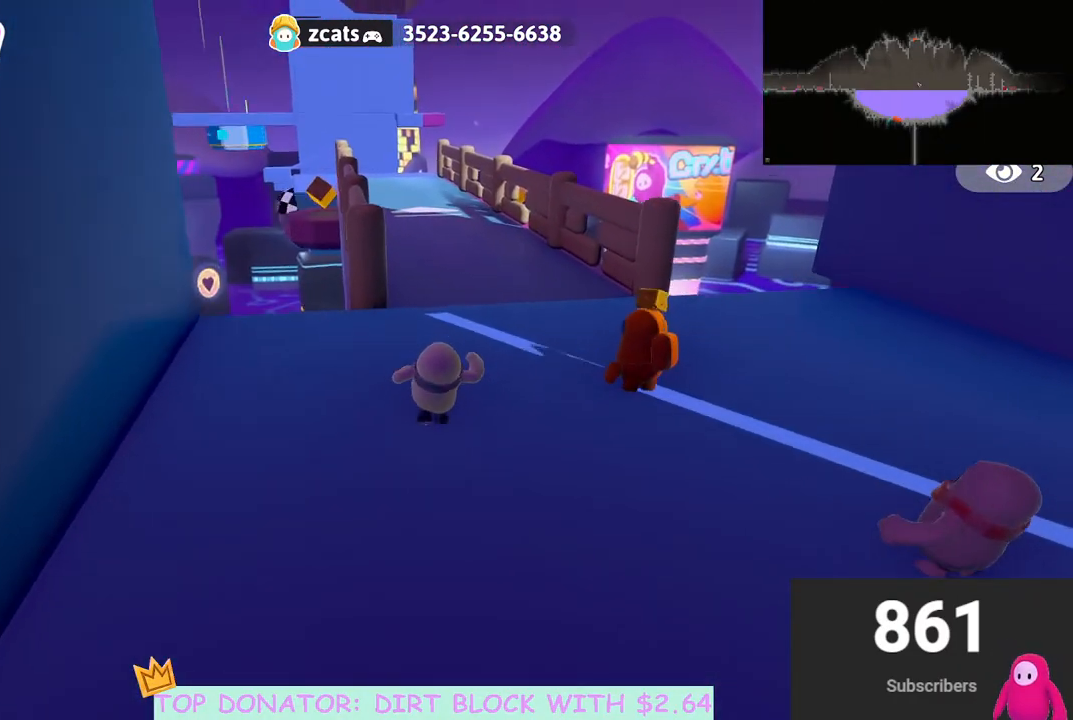
{"buttons": [], "left_stick": "up", "right_stick": "down-right", "events": [[150, "right_stick", "up-left"], [250, "right_stick", "center"], [450, "right_stick", "down-right"]]}
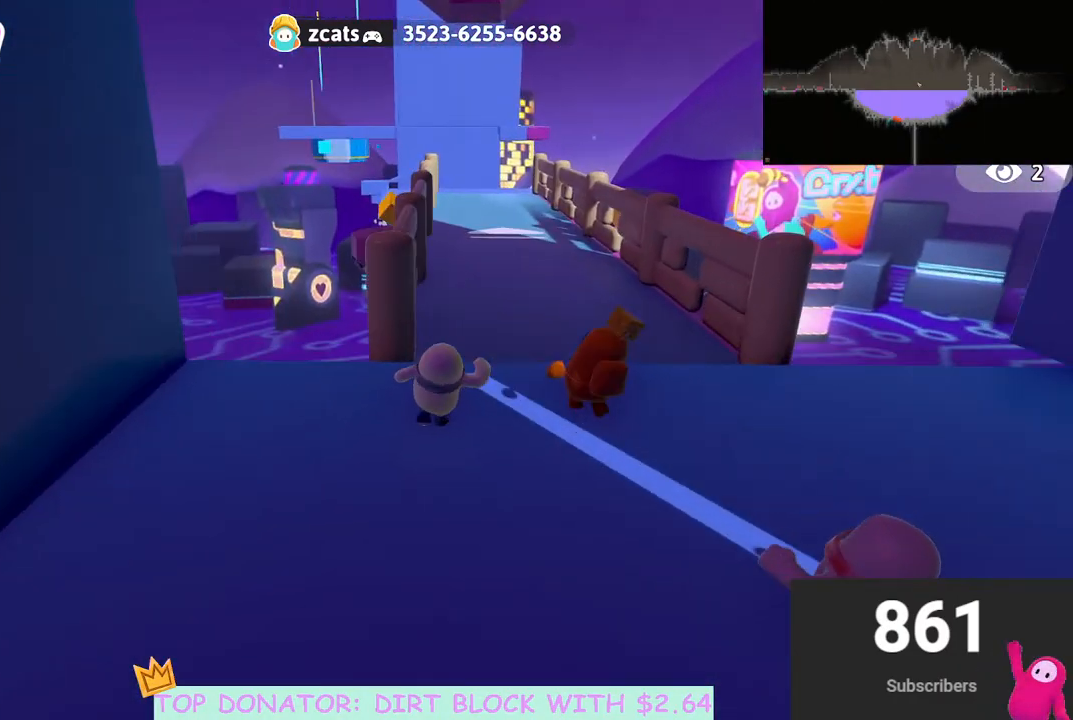
{"buttons": [], "left_stick": "up", "right_stick": "center", "events": [[33, "L2", "down"], [50, "right_stick", "center"], [200, "L2", "up"], [283, "right_stick", "down"], [450, "right_stick", "center"]]}
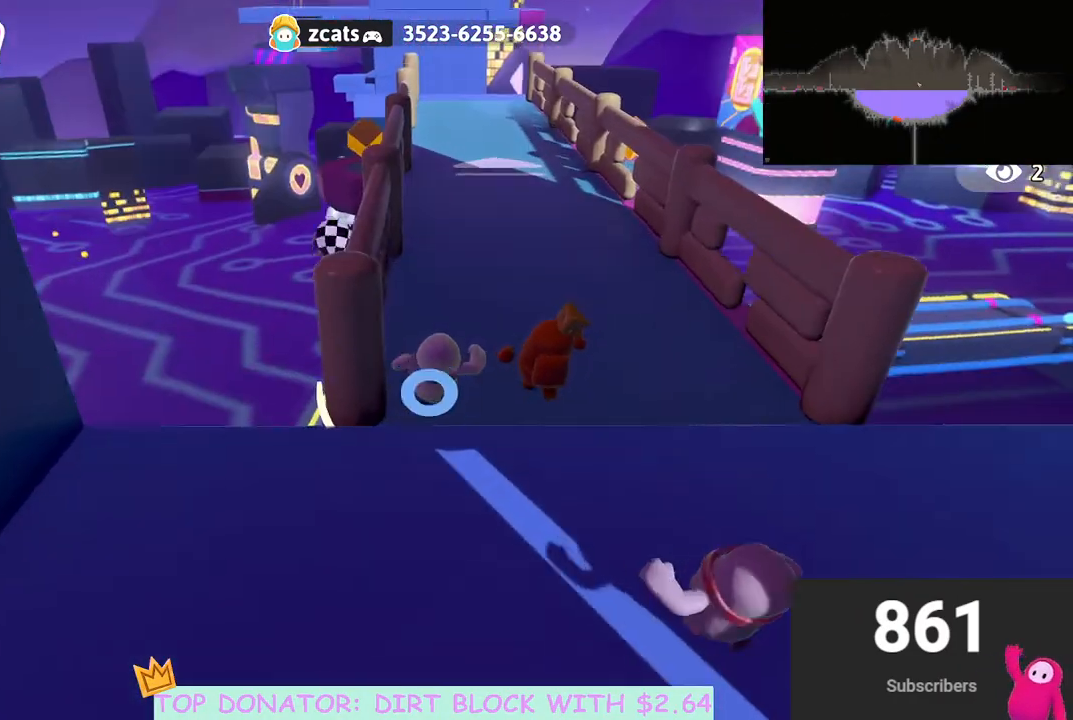
{"buttons": [], "left_stick": "up", "right_stick": "center", "events": []}
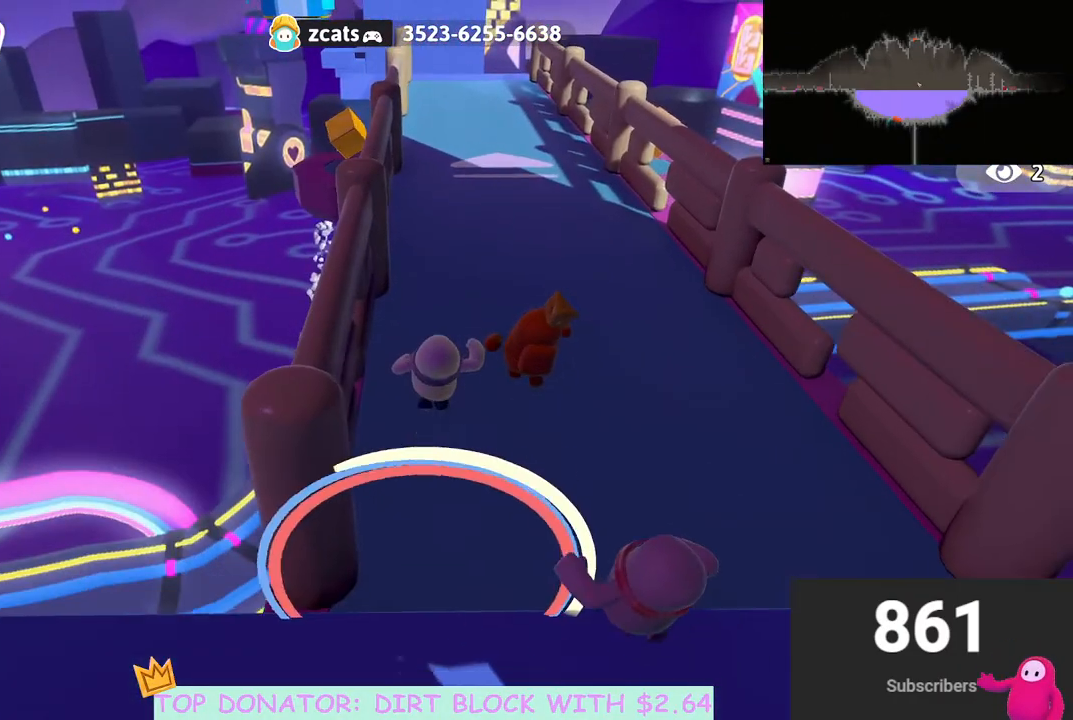
{"buttons": [], "left_stick": "up", "right_stick": "center", "events": []}